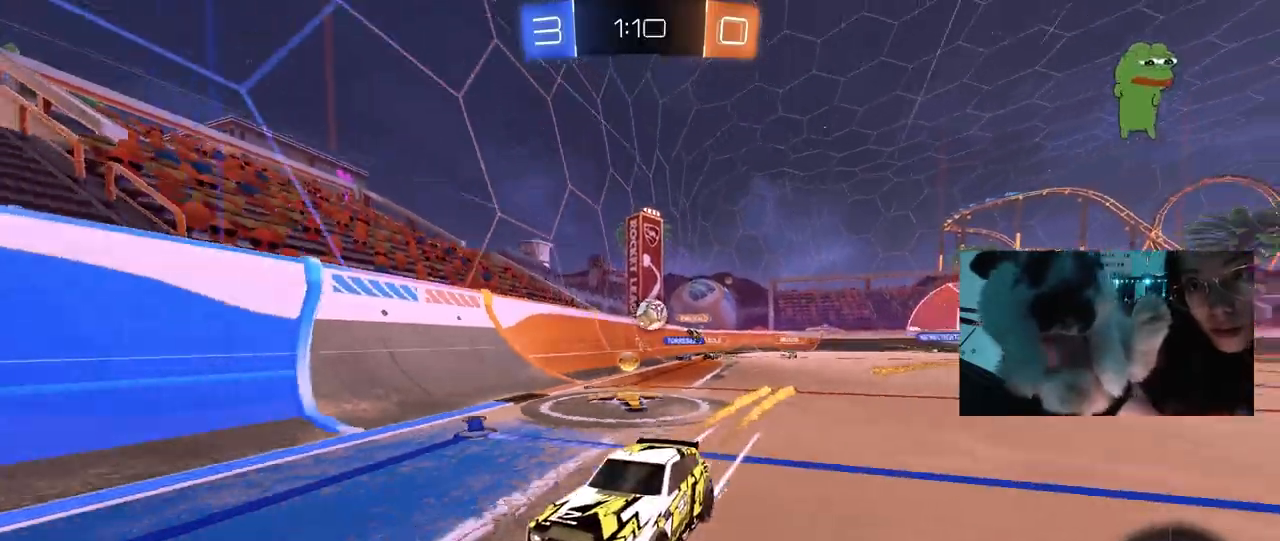
Gameplay with keyboard and mouse; each line is a JSON object with the keys and mouse buttons held at the frame after it. "events" lists presses ("down") and releases ("up") of "1", "2", "3", "4", "5", "a", "alt", "c", "caps_lock", "ctrl", "d", "e", "f", "g", "q", "r", "s", "shift", "space", "t", "tab", "v", "w", "x", "z", "mouse_left", "mouse_wheel" and "mouse_right" between this image and that frame as [ms after this image, input, new state], when the widget could be followed in between. "mouse_left", "mouse_wheel", "mouse_right" = the "left", "wheel", "right" buttons of the "mouse" list. No other keys are recorded. "wheel" means that the mouse wheel is clicked or scrolled. "mouse_move" is the direction in which the mouse moves at that frame (one of eight, or "still"), when it could be read.
{"keys": ["s"], "mouse": [], "mouse_move": "still", "events": [[67, "mouse_left", "up"], [250, "w", "up"], [483, "s", "down"]]}
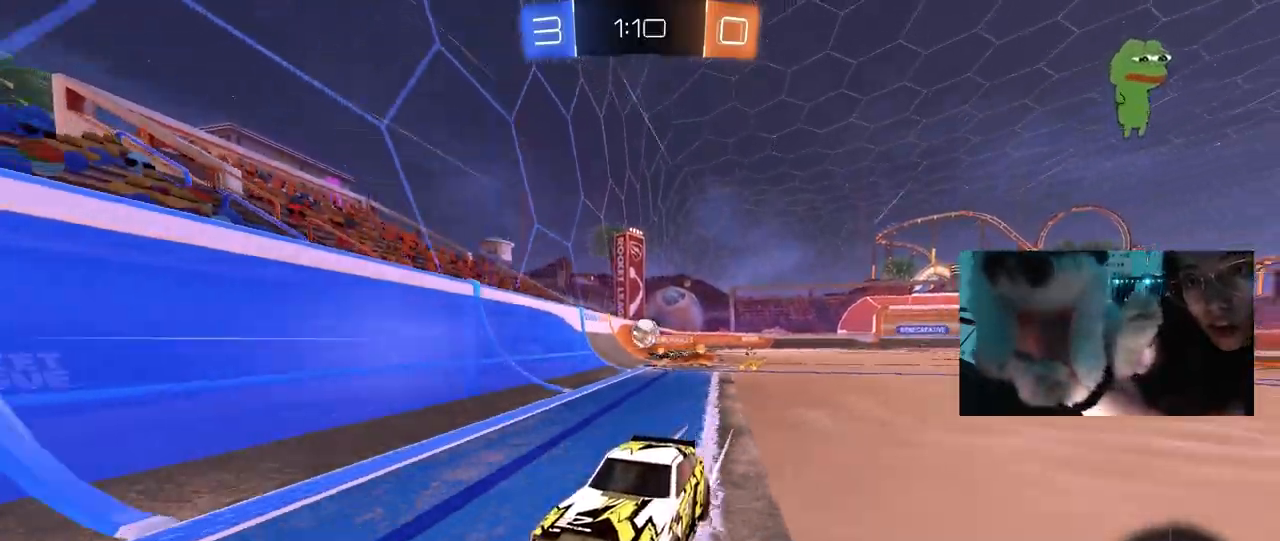
{"keys": [], "mouse": [], "mouse_move": "still", "events": [[117, "a", "down"], [167, "a", "up"], [167, "s", "up"]]}
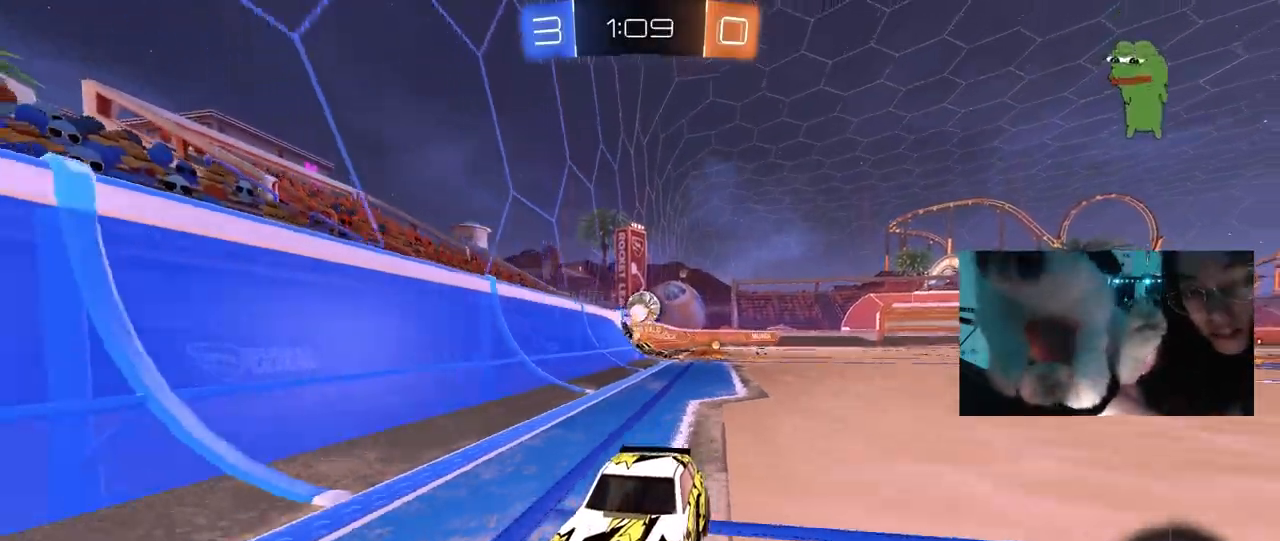
{"keys": ["w"], "mouse": ["left"], "mouse_move": "still", "events": [[50, "d", "down"], [83, "d", "up"], [133, "a", "down"], [133, "w", "down"], [283, "mouse_left", "down"], [417, "a", "up"]]}
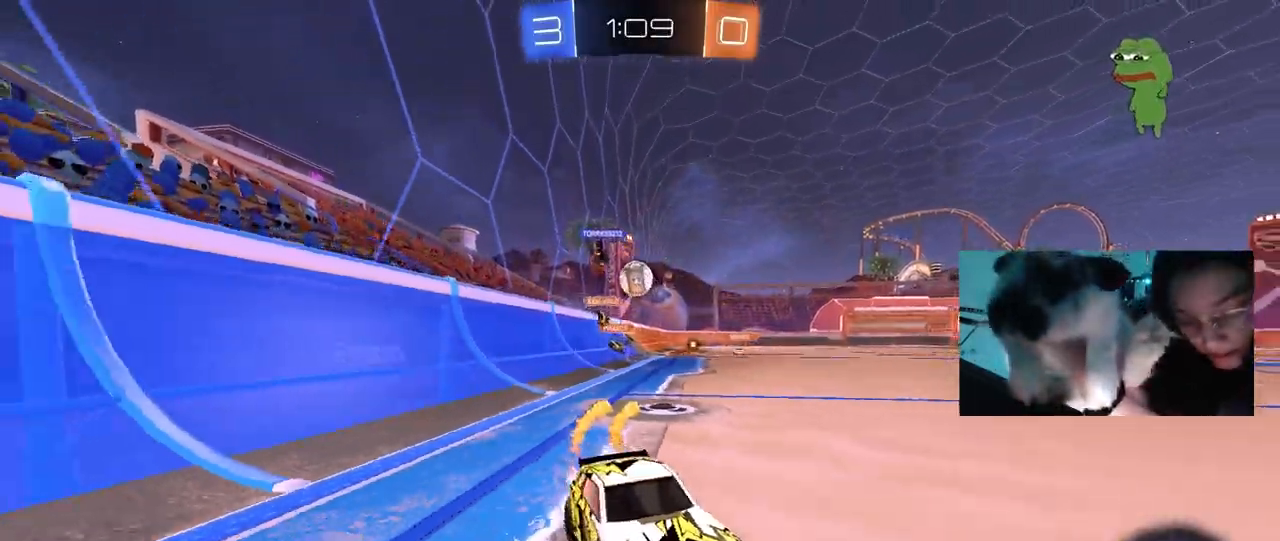
{"keys": ["w"], "mouse": [], "mouse_move": "still", "events": [[133, "d", "down"], [200, "d", "up"], [300, "mouse_left", "up"]]}
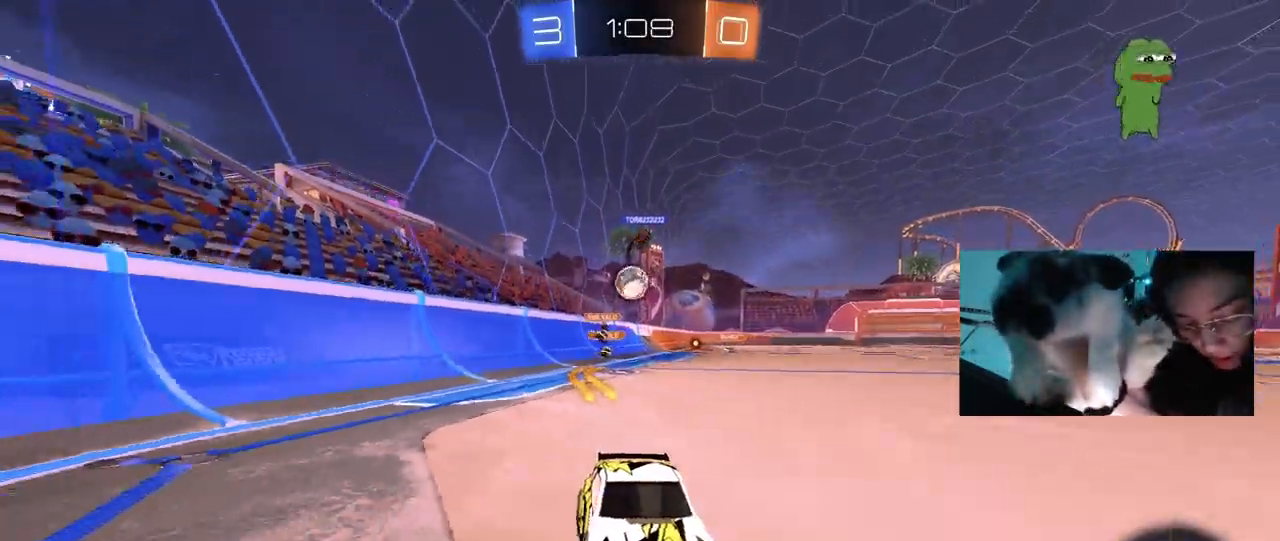
{"keys": [], "mouse": [], "mouse_move": "still", "events": [[33, "d", "down"], [67, "d", "up"], [117, "w", "up"], [217, "s", "down"], [267, "a", "down"], [400, "a", "up"], [400, "s", "up"]]}
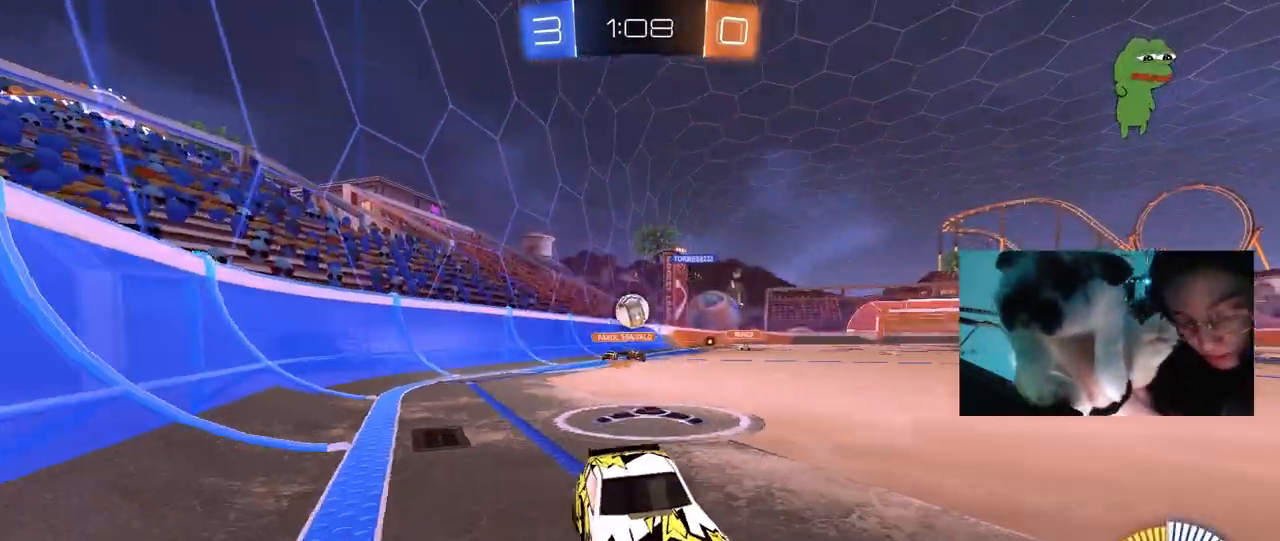
{"keys": ["a", "w"], "mouse": [], "mouse_move": "still", "events": [[133, "a", "down"], [133, "w", "down"], [317, "a", "up"], [467, "a", "down"]]}
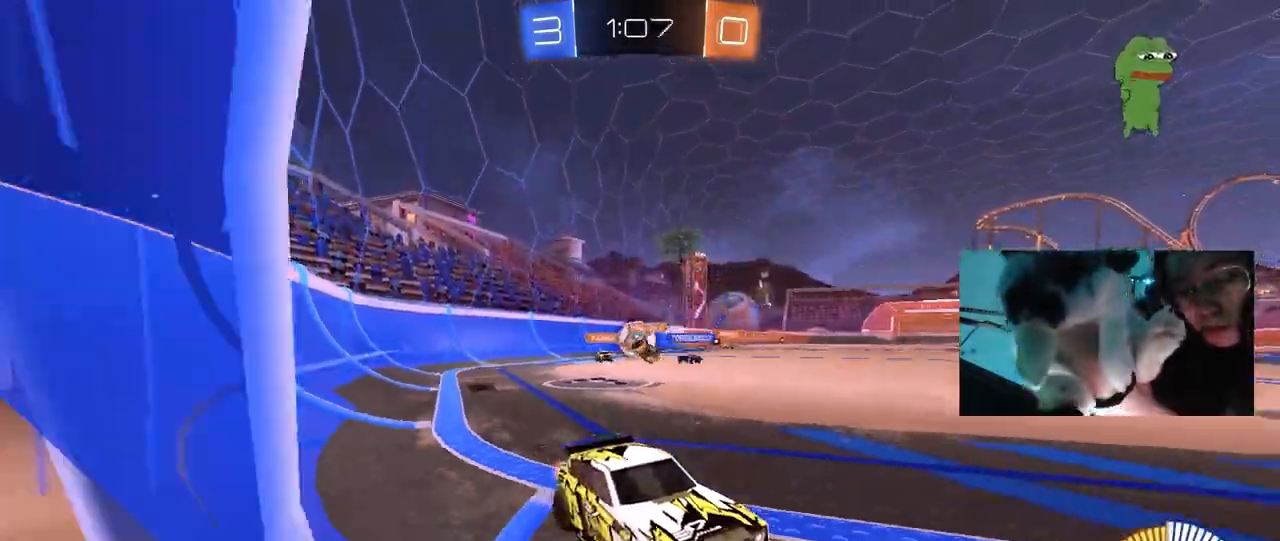
{"keys": ["a", "w"], "mouse": ["left"], "mouse_move": "still", "events": [[150, "shift", "down"], [200, "shift", "up"], [250, "mouse_left", "down"]]}
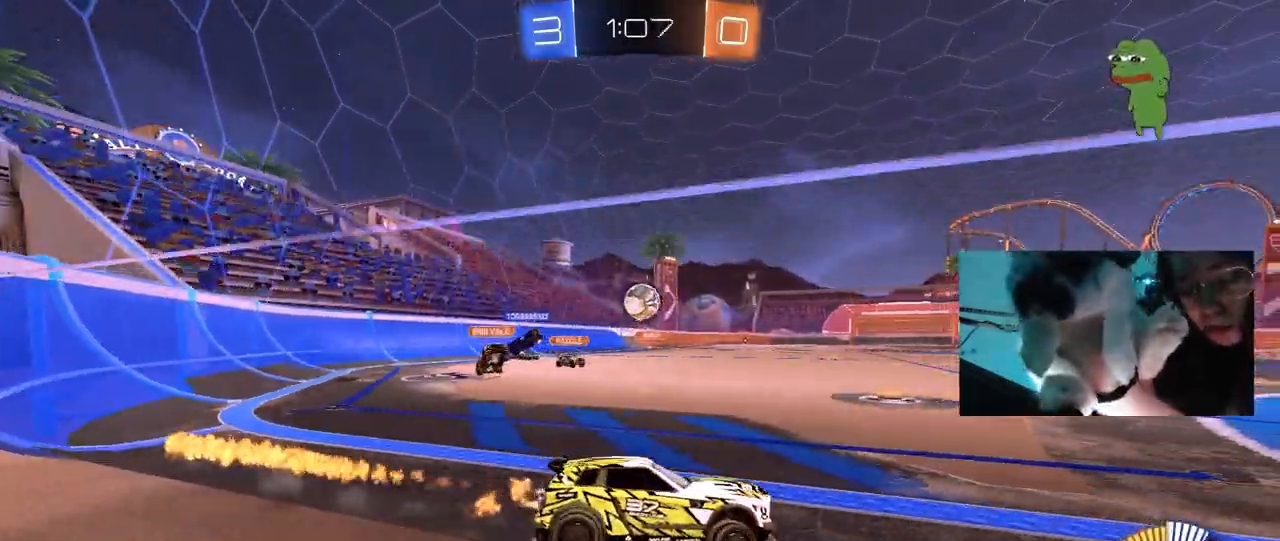
{"keys": ["d", "s"], "mouse": ["left", "right"], "mouse_move": "down-left", "events": [[317, "w", "up"], [350, "mouse_right", "down"], [400, "a", "up"], [400, "d", "down"], [400, "s", "down"]]}
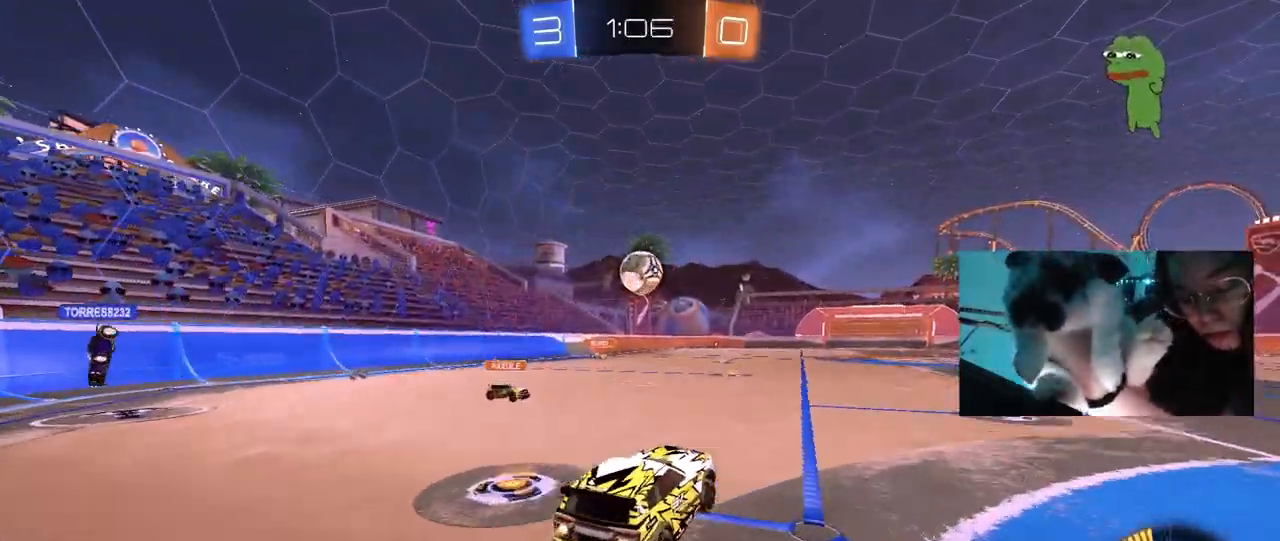
{"keys": ["d"], "mouse": ["left"], "mouse_move": "still", "events": [[83, "d", "up"], [83, "mouse_right", "up"], [83, "s", "up"], [83, "shift", "down"], [133, "shift", "up"], [183, "a", "down"], [183, "w", "down"], [233, "shift", "down"], [283, "shift", "up"], [333, "a", "up"], [333, "mouse_left", "up"], [367, "d", "down"], [417, "mouse_left", "down"], [417, "w", "up"]]}
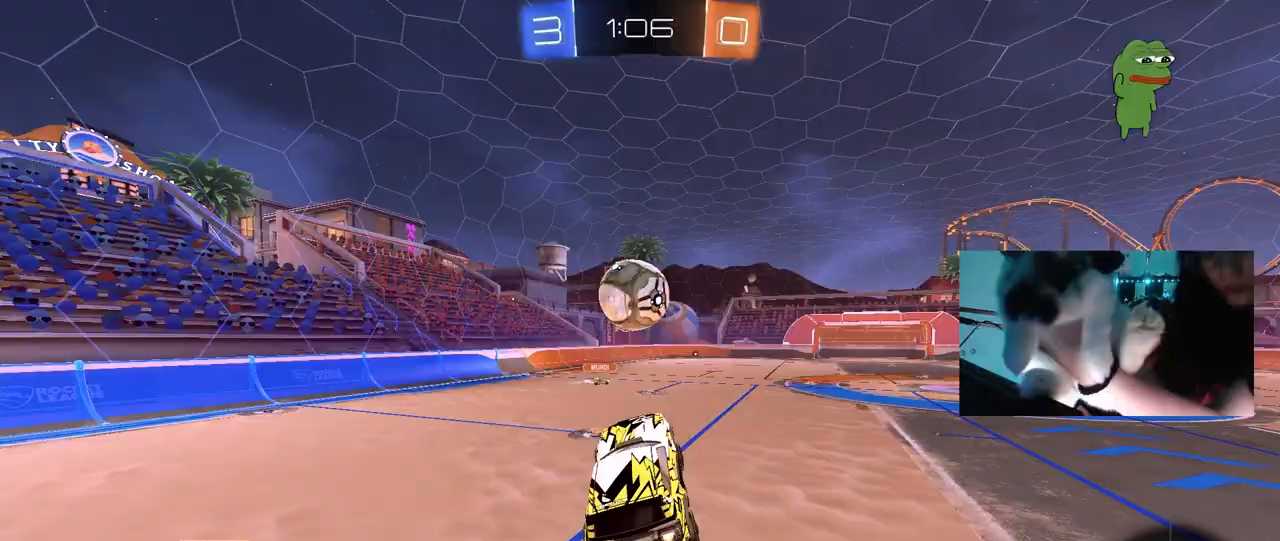
{"keys": ["a", "s", "shift"], "mouse": ["left"], "mouse_move": "still", "events": [[50, "d", "up"], [50, "w", "down"], [100, "a", "down"], [100, "shift", "down"], [200, "mouse_right", "down"], [250, "s", "down"], [300, "w", "up"], [483, "mouse_right", "up"]]}
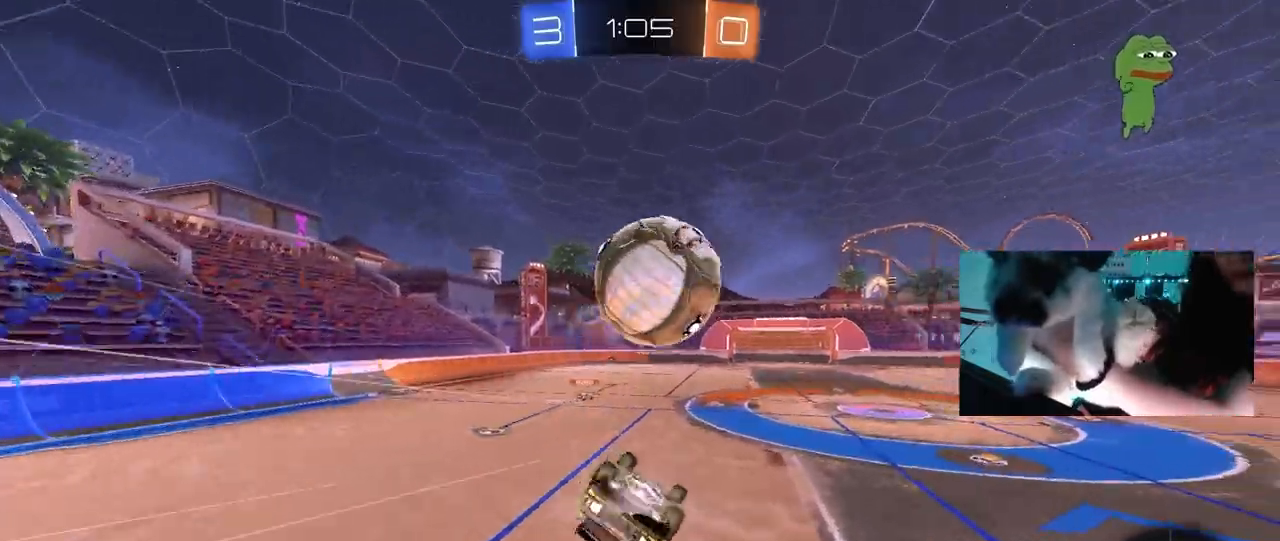
{"keys": ["d", "s", "space"], "mouse": [], "mouse_move": "still", "events": [[67, "s", "up"], [217, "s", "down"], [317, "mouse_left", "up"], [400, "shift", "up"], [450, "a", "up"], [450, "d", "down"], [450, "space", "down"]]}
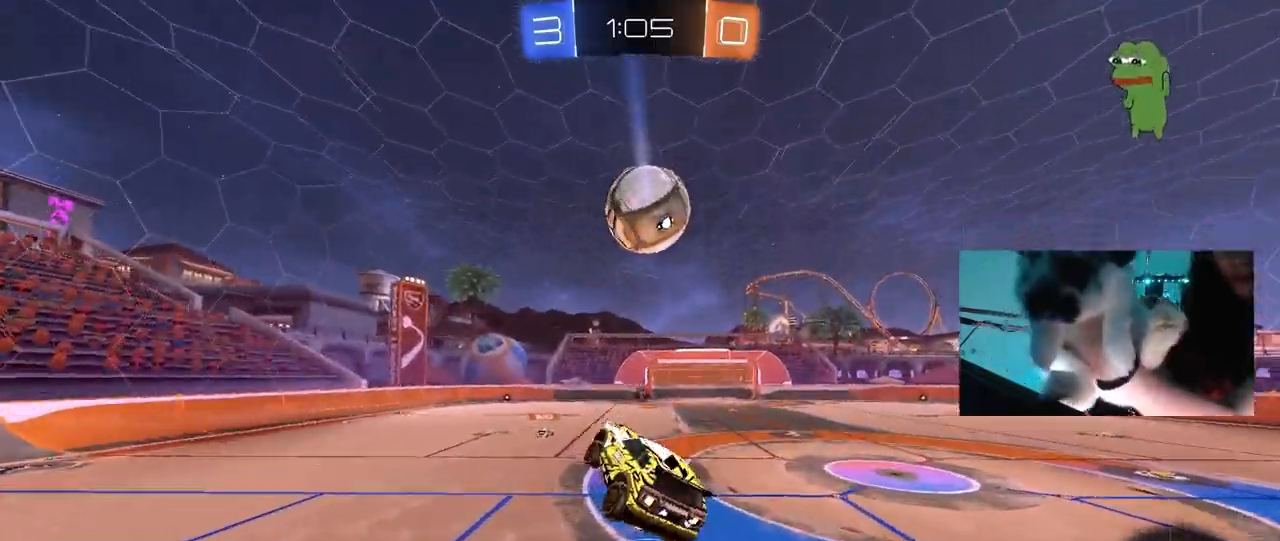
{"keys": [], "mouse": [], "mouse_move": "still", "events": [[50, "d", "up"], [83, "space", "up"], [133, "s", "up"]]}
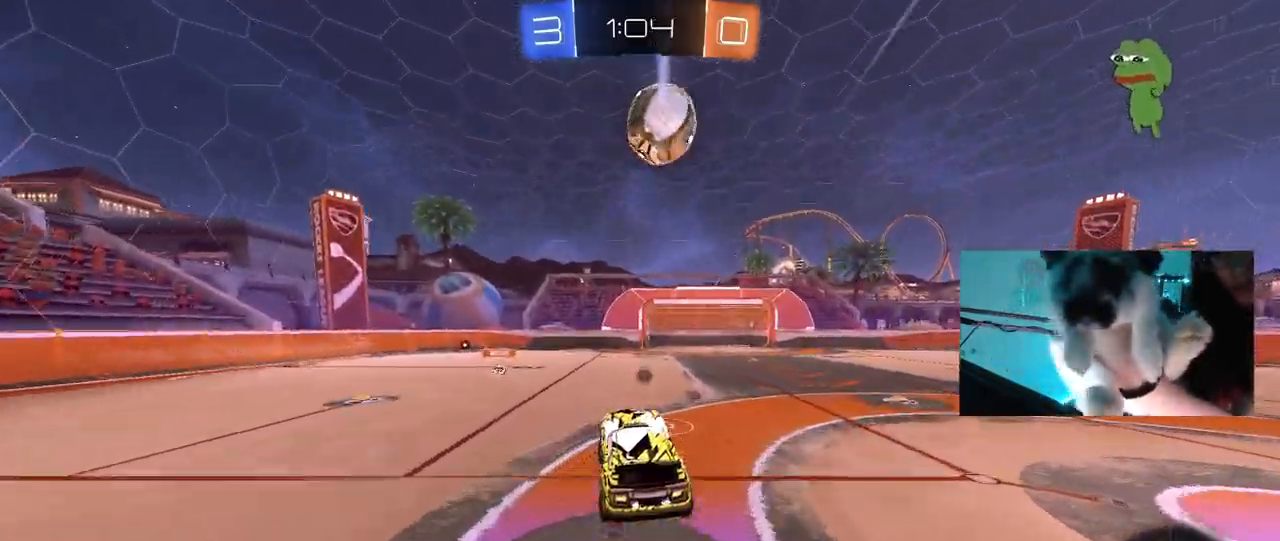
{"keys": ["d", "space", "w"], "mouse": ["left"], "mouse_move": "still", "events": [[250, "w", "down"], [433, "d", "down"], [433, "mouse_left", "down"], [433, "space", "down"]]}
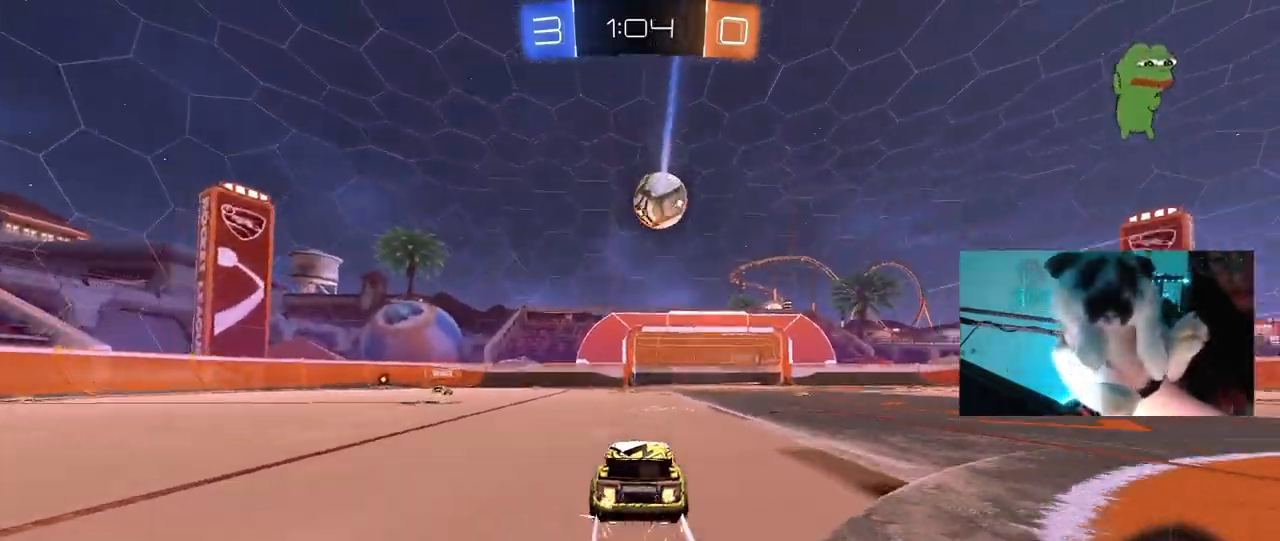
{"keys": ["d", "w"], "mouse": [], "mouse_move": "still", "events": [[67, "d", "up"], [67, "mouse_left", "up"], [167, "space", "up"], [500, "d", "down"]]}
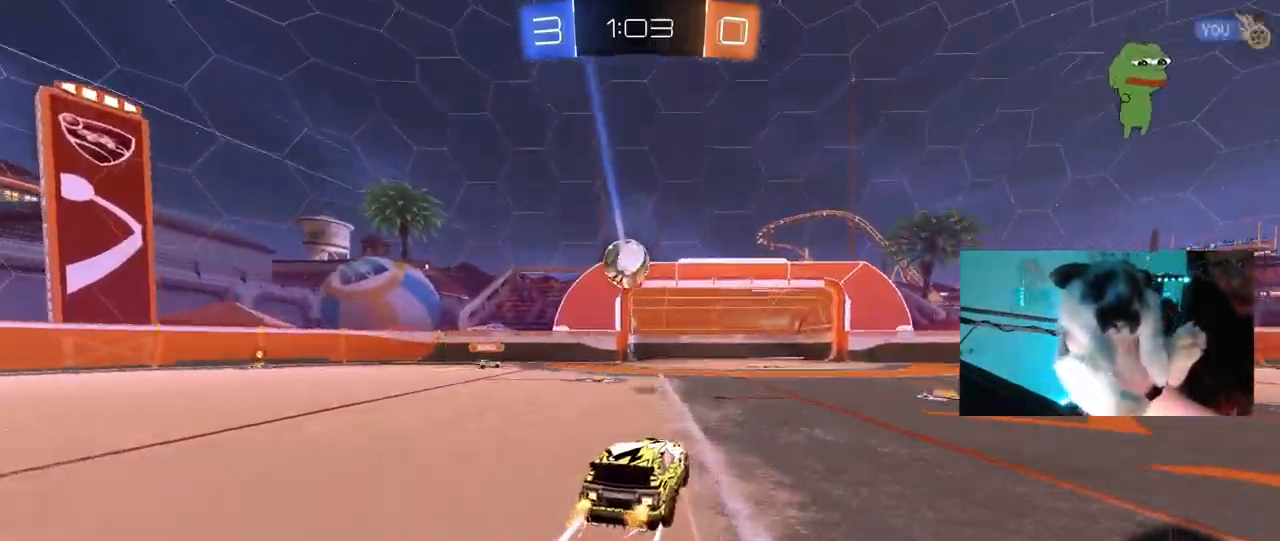
{"keys": ["a", "w"], "mouse": [], "mouse_move": "still", "events": [[83, "d", "up"], [283, "d", "down"], [317, "a", "down"], [317, "d", "up"], [367, "shift", "down"], [467, "shift", "up"]]}
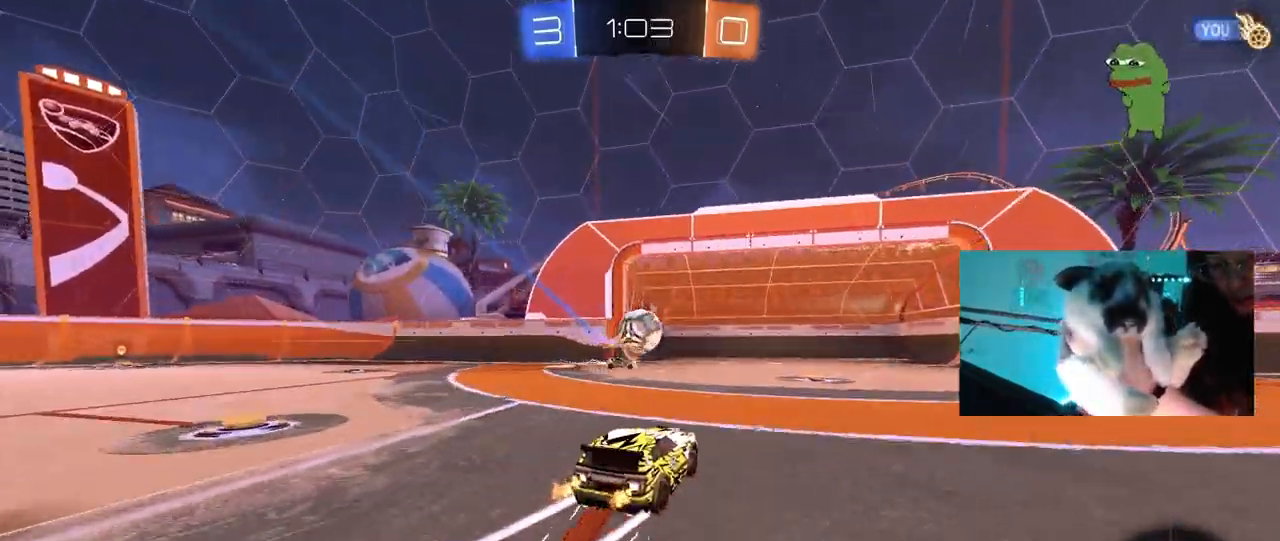
{"keys": ["a", "w"], "mouse": ["left"], "mouse_move": "still", "events": [[17, "mouse_left", "down"], [333, "space", "down"], [383, "shift", "down"], [483, "shift", "up"], [483, "space", "up"]]}
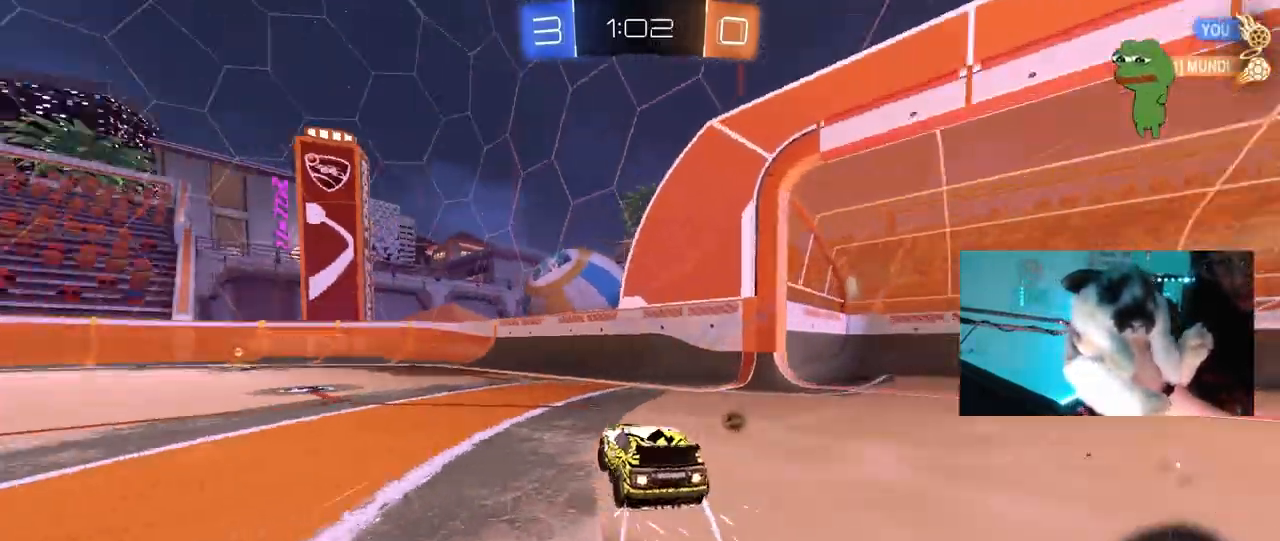
{"keys": ["w"], "mouse": ["left"], "mouse_move": "still", "events": [[267, "a", "up"], [350, "d", "down"], [450, "d", "up"]]}
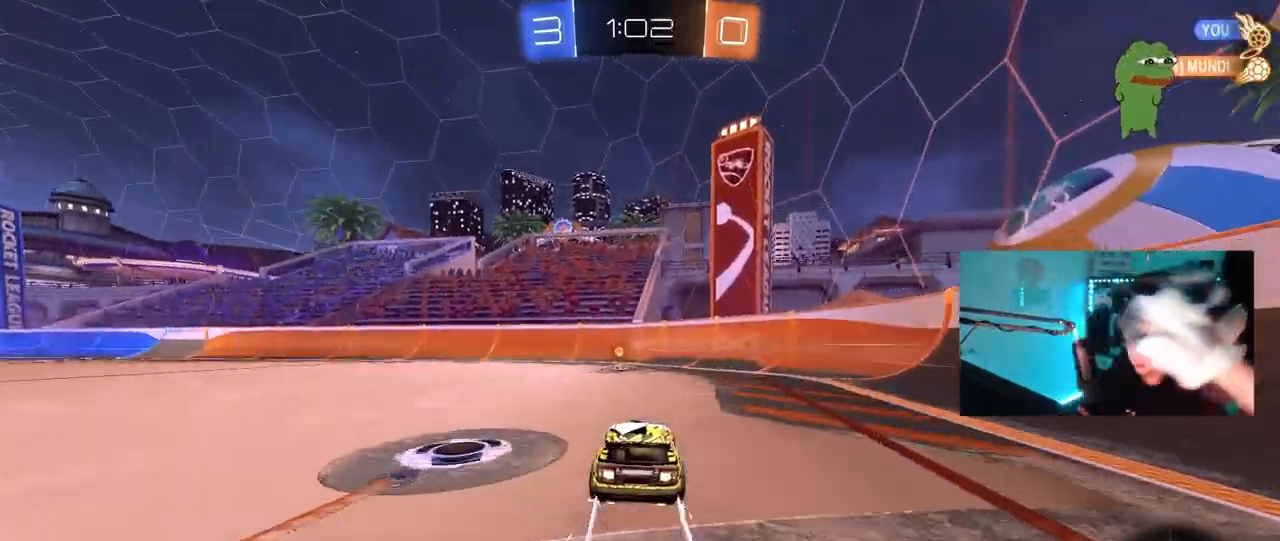
{"keys": ["a", "w"], "mouse": ["left"], "mouse_move": "still", "events": [[83, "a", "down"], [233, "a", "up"], [233, "mouse_left", "up"], [467, "a", "down"], [467, "mouse_left", "down"]]}
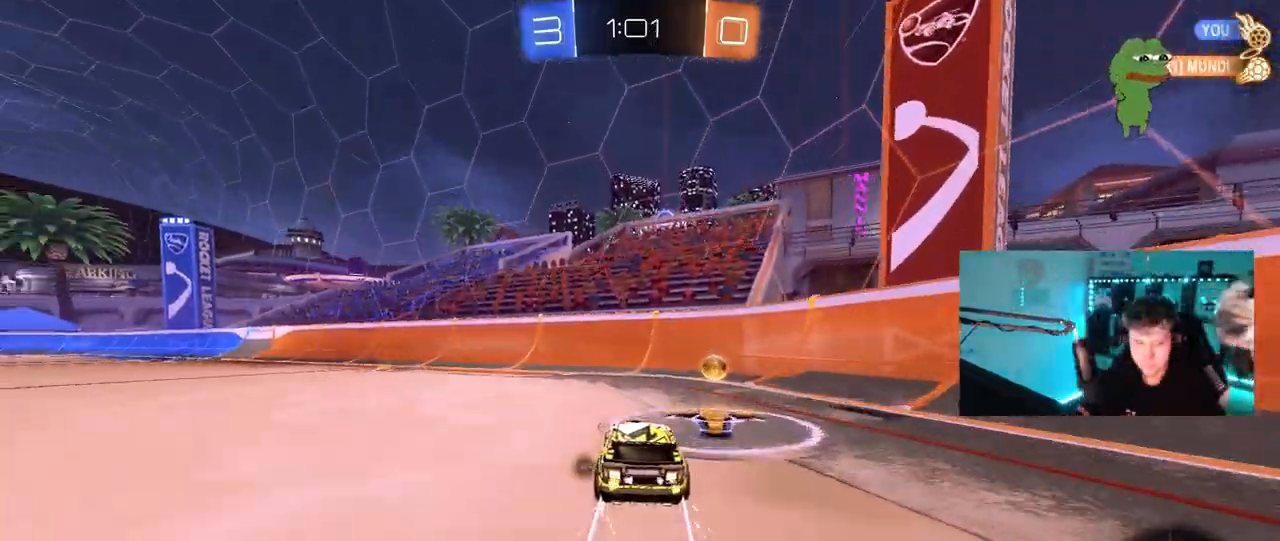
{"keys": ["a", "w"], "mouse": [], "mouse_move": "still", "events": [[17, "shift", "down"], [100, "mouse_left", "up"], [150, "shift", "up"], [250, "a", "up"], [250, "mouse_left", "down"], [433, "mouse_left", "up"], [483, "a", "down"]]}
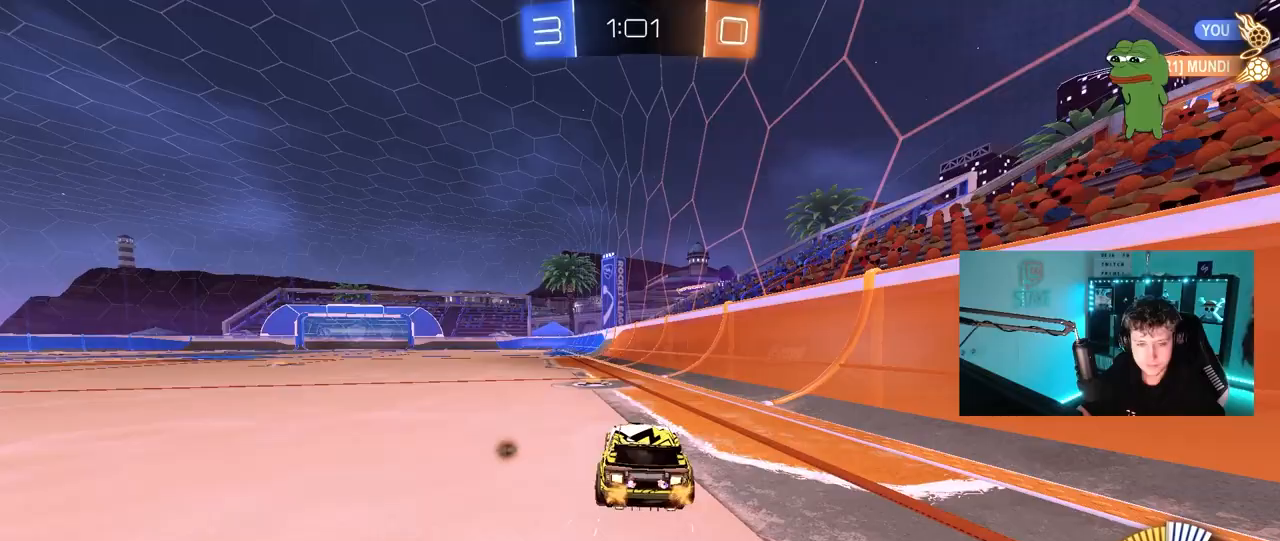
{"keys": ["a", "w"], "mouse": [], "mouse_move": "still", "events": [[267, "a", "up"], [267, "space", "down"], [400, "space", "up"], [450, "a", "down"]]}
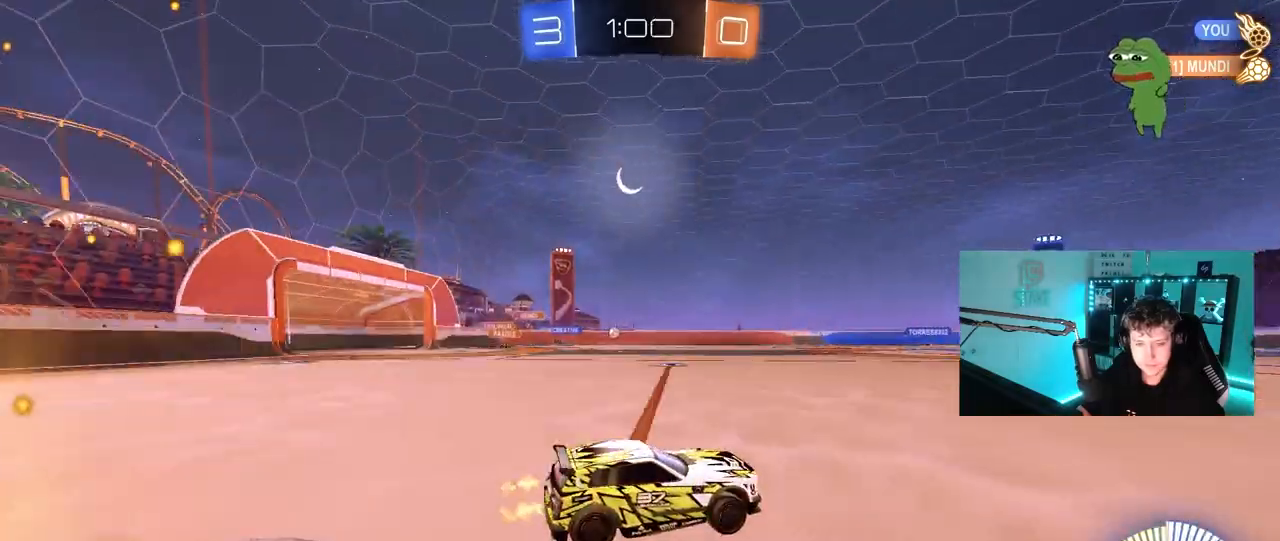
{"keys": ["w"], "mouse": [], "mouse_move": "still", "events": [[133, "a", "up"]]}
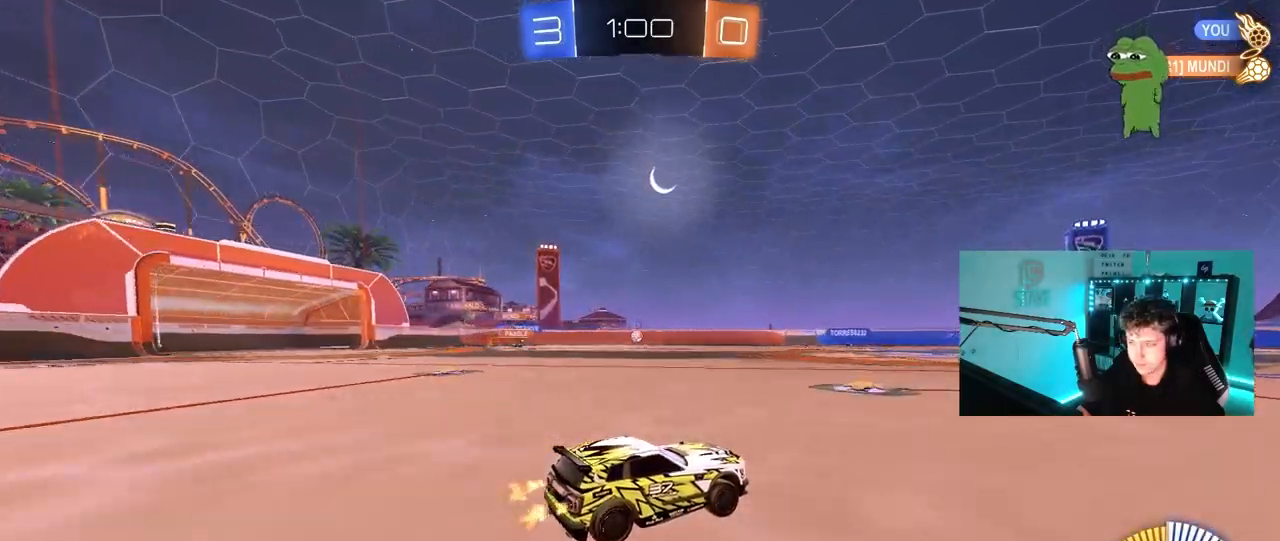
{"keys": ["a", "w"], "mouse": [], "mouse_move": "still", "events": [[250, "a", "down"], [250, "shift", "down"], [383, "shift", "up"]]}
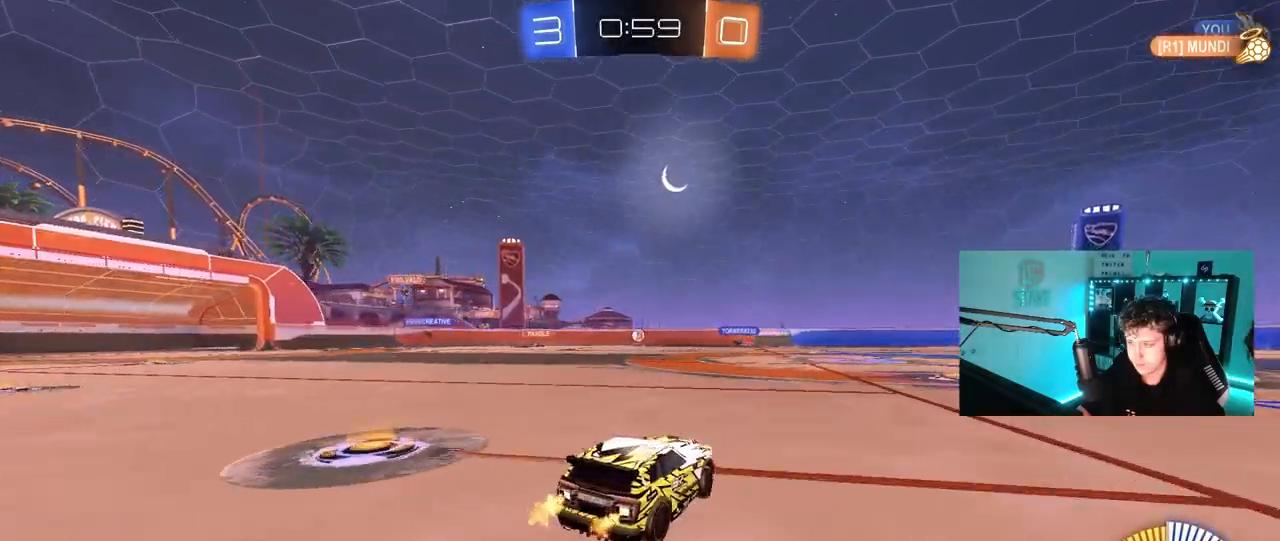
{"keys": [], "mouse": [], "mouse_move": "still", "events": [[267, "w", "up"], [450, "a", "up"]]}
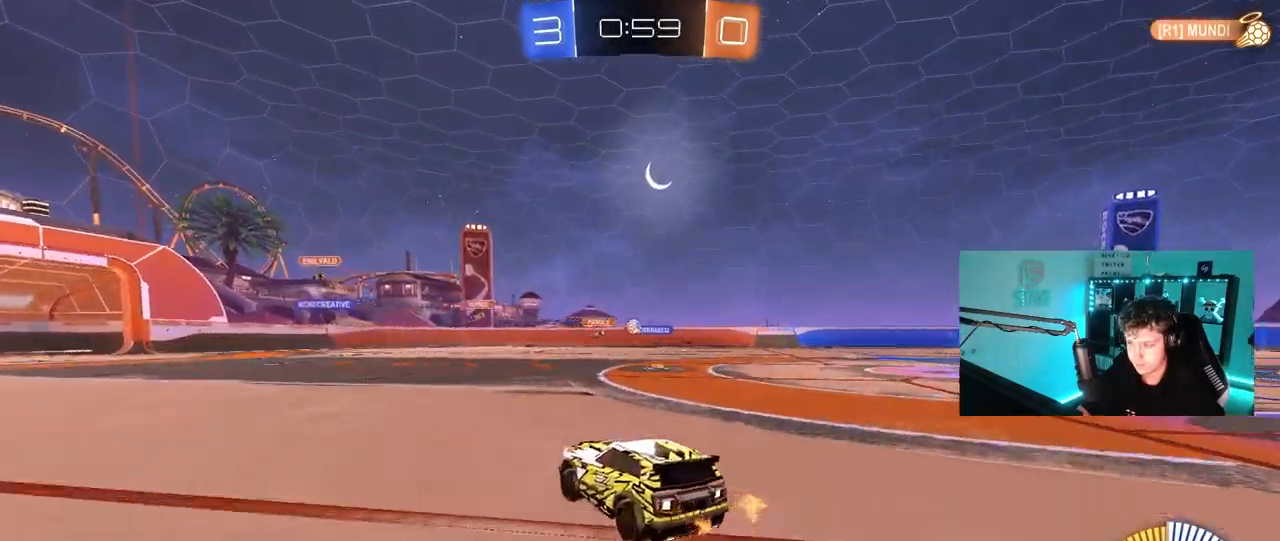
{"keys": ["d", "w"], "mouse": [], "mouse_move": "still", "events": [[133, "a", "down"], [183, "a", "up"], [233, "d", "down"], [233, "w", "down"]]}
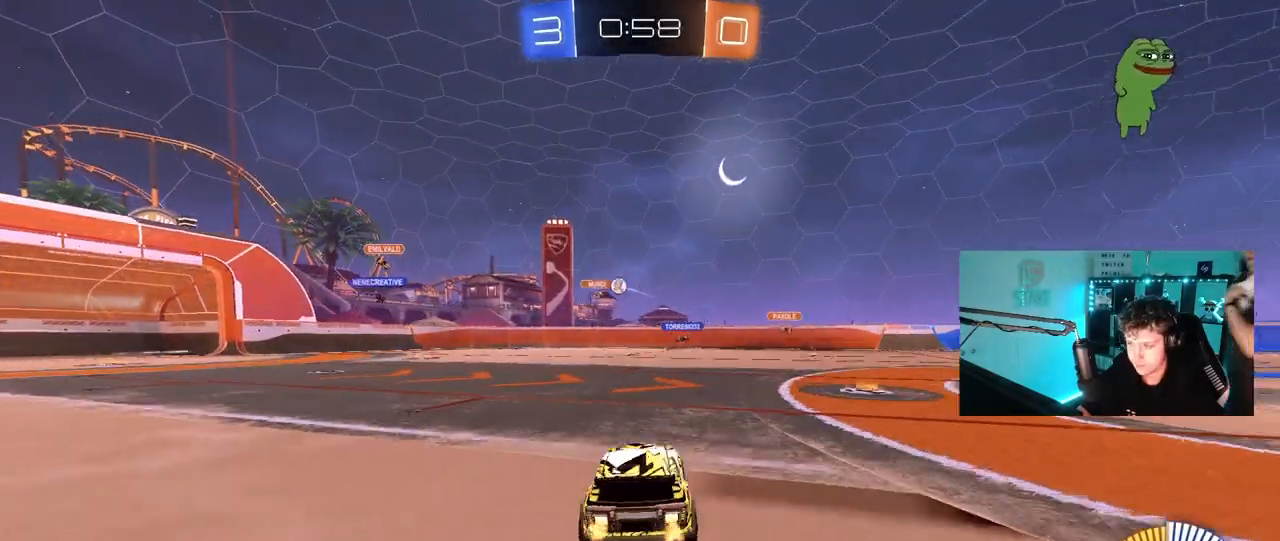
{"keys": ["w"], "mouse": [], "mouse_move": "still", "events": [[200, "a", "down"], [200, "d", "up"], [350, "shift", "down"], [350, "w", "up"], [433, "shift", "up"], [433, "w", "down"], [483, "a", "up"]]}
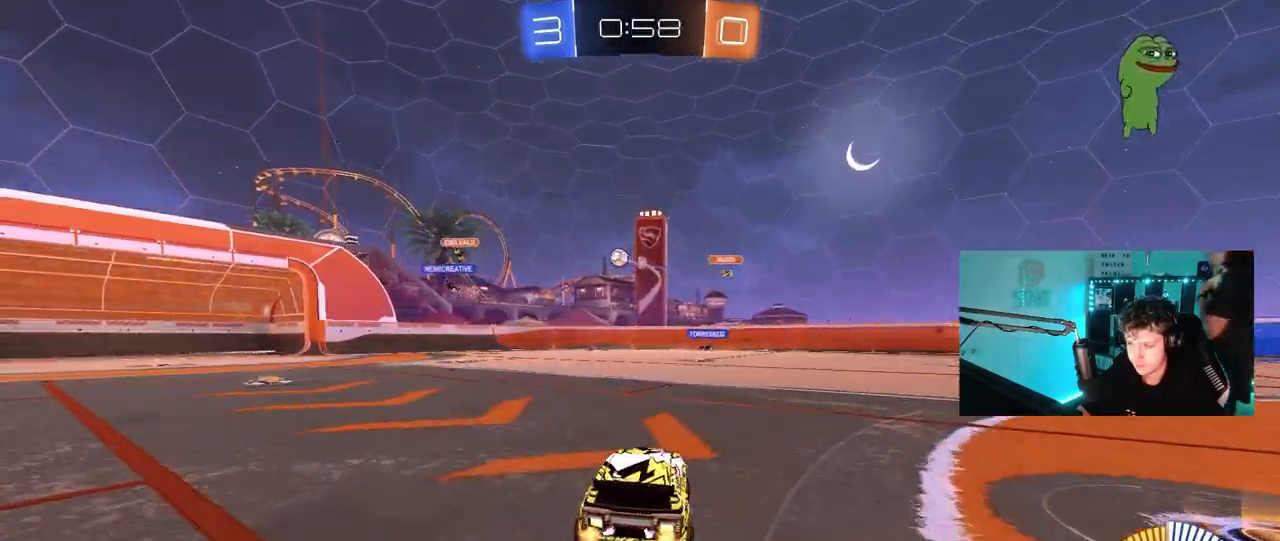
{"keys": ["d", "w"], "mouse": [], "mouse_move": "still", "events": [[167, "d", "down"], [267, "w", "up"], [450, "w", "down"]]}
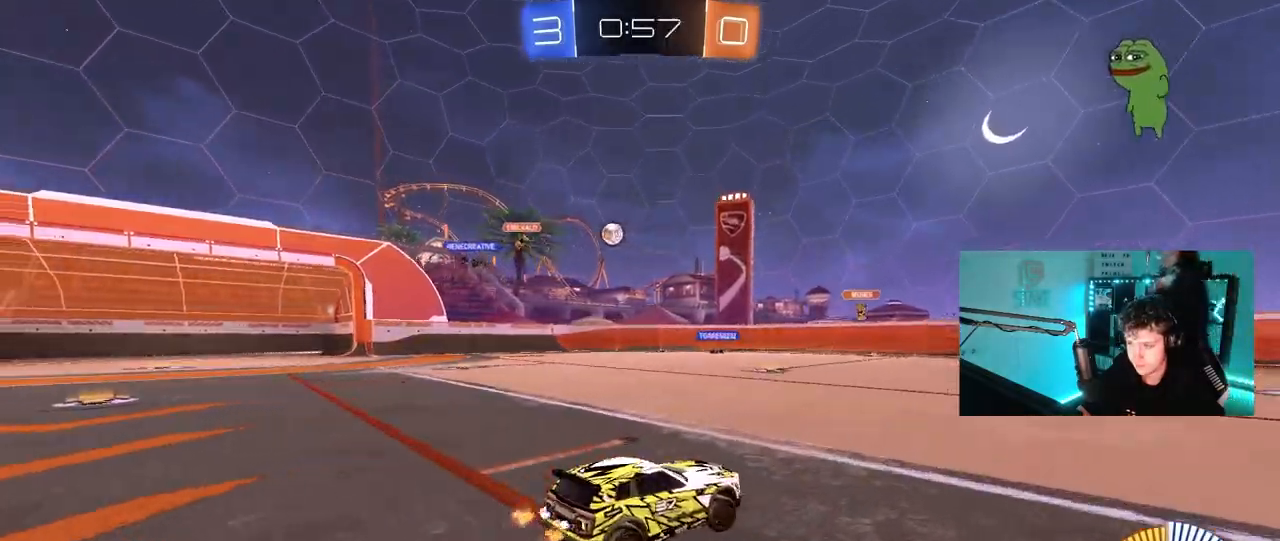
{"keys": ["a"], "mouse": [], "mouse_move": "still", "events": [[50, "a", "down"], [83, "d", "up"], [83, "shift", "down"], [233, "shift", "up"], [467, "w", "up"]]}
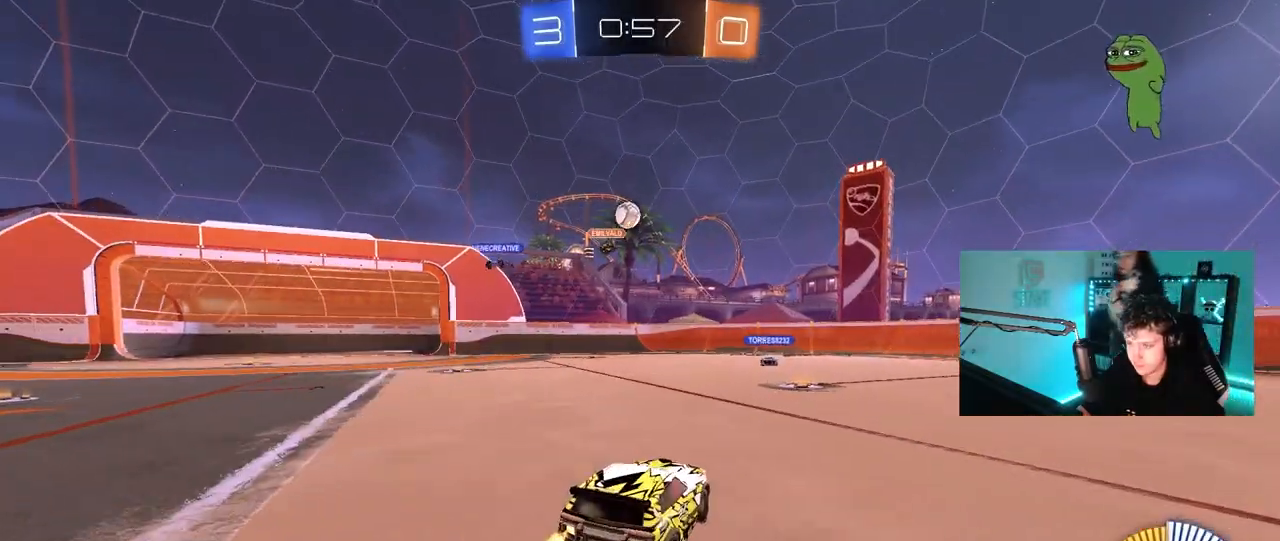
{"keys": ["d", "w"], "mouse": [], "mouse_move": "still", "events": [[150, "a", "up"], [150, "d", "down"], [250, "shift", "down"], [333, "w", "down"], [433, "shift", "up"]]}
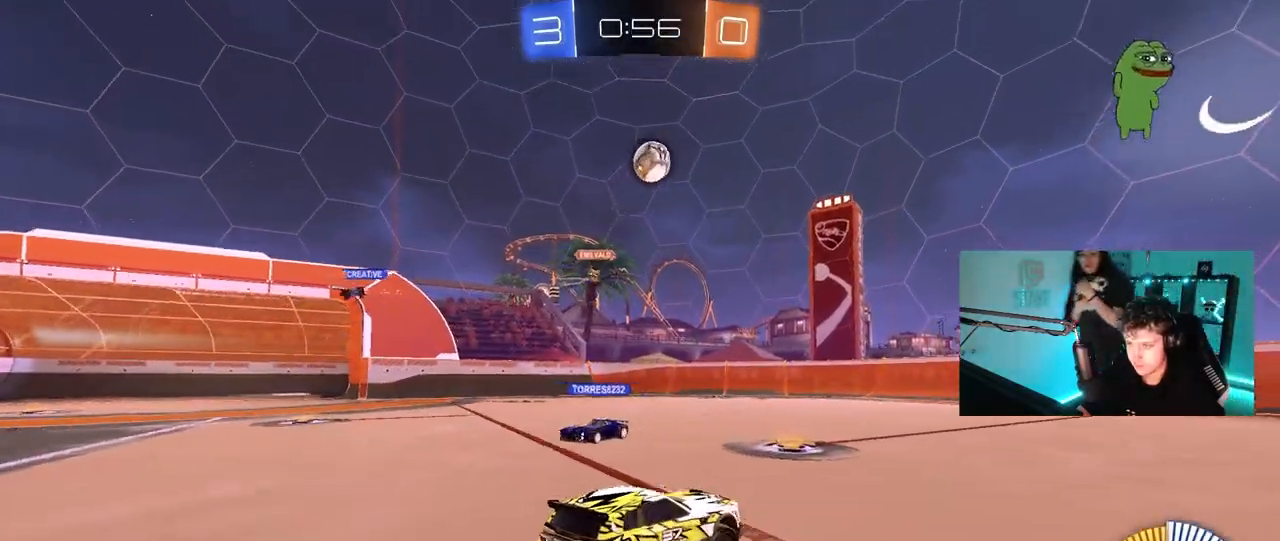
{"keys": ["d", "w"], "mouse": ["left"], "mouse_move": "still", "events": [[317, "mouse_left", "down"]]}
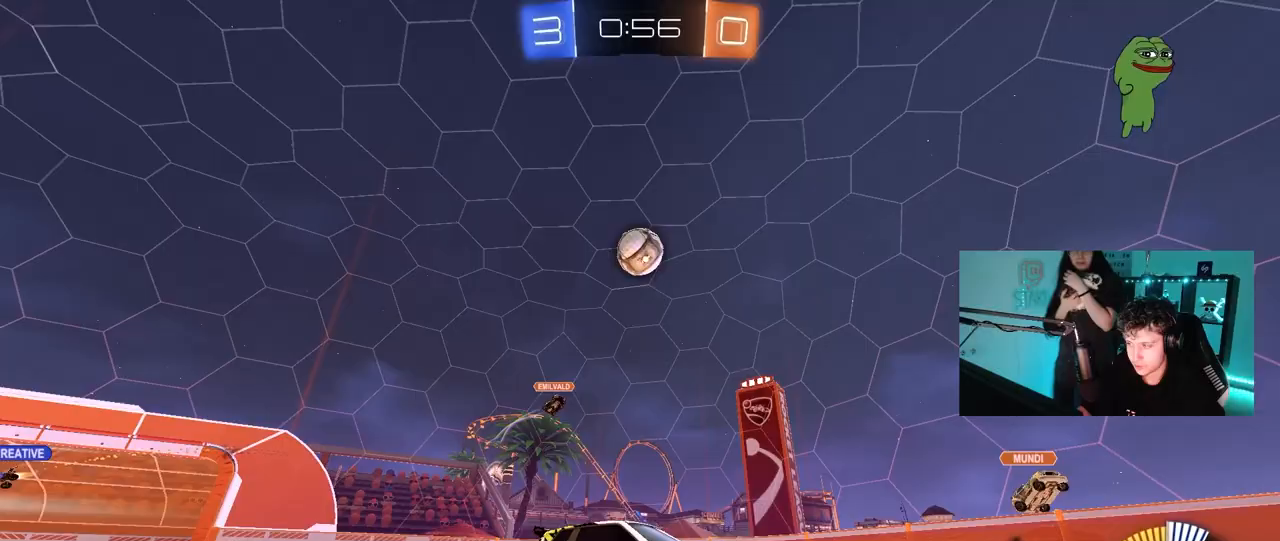
{"keys": ["w"], "mouse": ["left"], "mouse_move": "still", "events": [[183, "d", "up"], [183, "mouse_left", "up"], [467, "mouse_left", "down"]]}